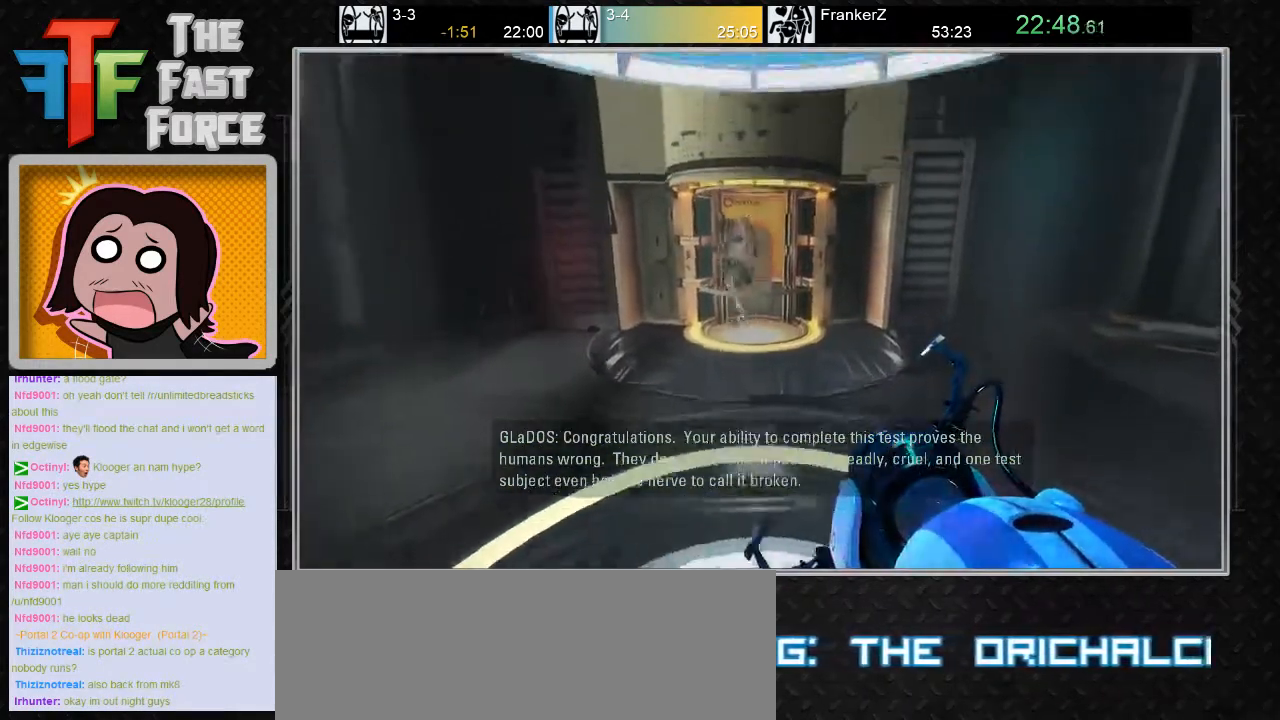
Gameplay with keyboard and mouse; each line is a JSON object with the keys and mouse buttons held at the frame after it. "events" lists presses ("down") and releases ("up") of "a", "c", "crouch", "d", "e", "f", "g", "jump", "q", "r", "s", "tab", "w", "x", "z", "mouse_left", "mouse_middle", "mouse_right", "mouse_wheel_up" and "mouse_wheel_down" between this image and that frame as [ms after this image, input, new state], when the widget could be followed in between. "mouse_left", "mouse_middle", "mouse_right", "mouse_wheel_up", "mouse_wheel_down" = the "left", "middle", "right", "wheel_up", "wheel_down" buttons of the "mouse" list. No other keys are recorded. Key names are as the overlay labels them; some are game actions (e.g. jump) rather than physical keys. Not read: mouse_move.
{"keys": ["a"], "mouse": ["wheel_down"], "events": [[183, "mouse_wheel_down", "up"], [200, "a", "down"], [433, "mouse_wheel_down", "down"], [483, "s", "up"]]}
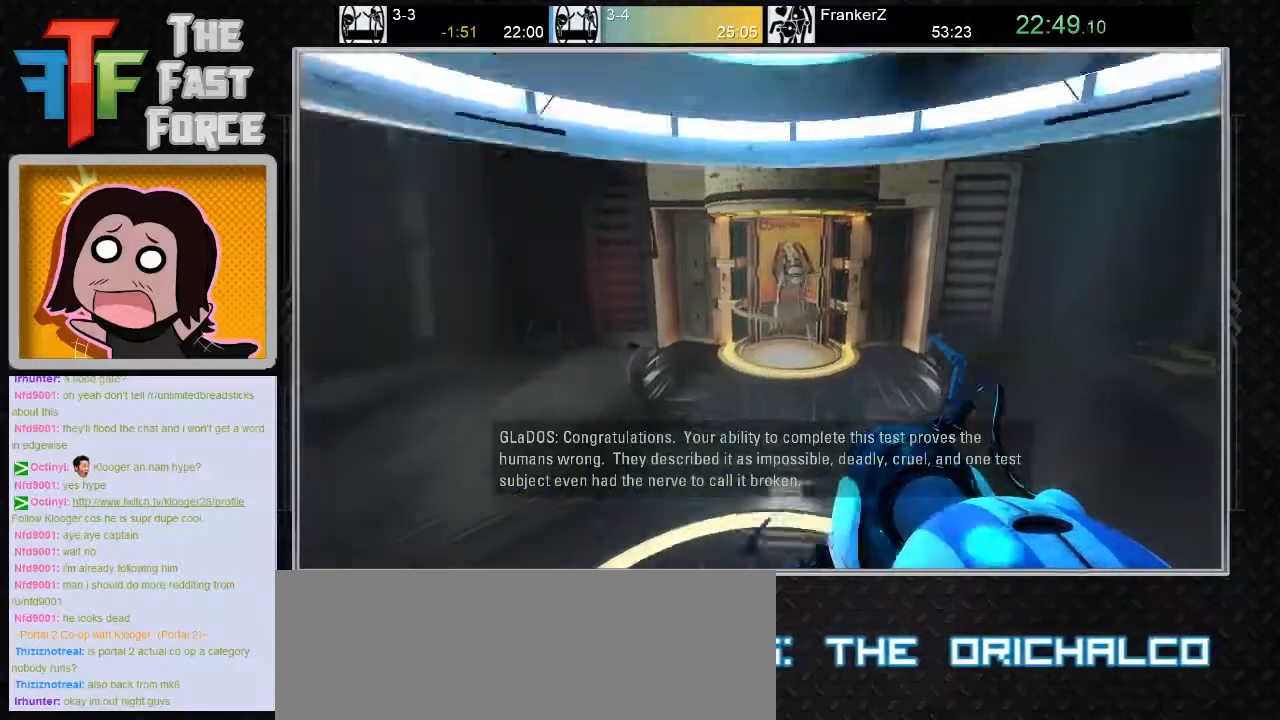
{"keys": ["a"], "mouse": [], "events": [[50, "mouse_wheel_down", "up"], [333, "mouse_wheel_down", "down"], [433, "mouse_wheel_down", "up"]]}
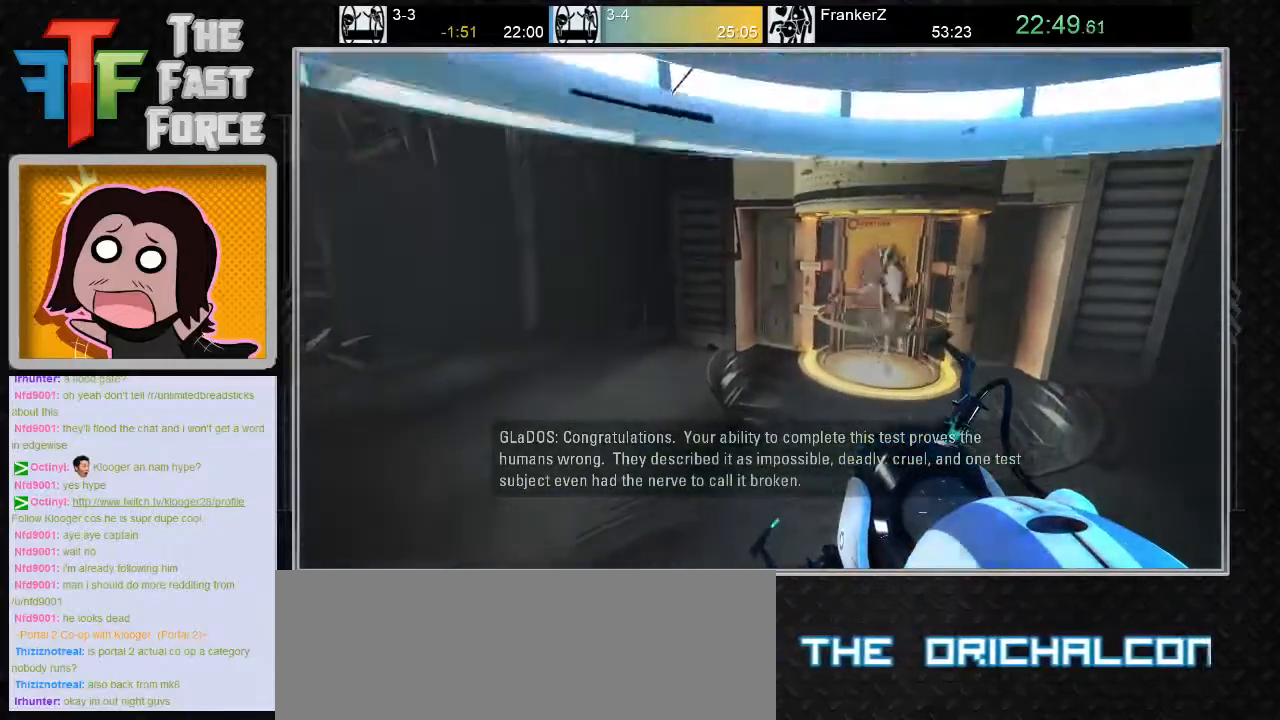
{"keys": ["d"], "mouse": [], "events": [[100, "a", "up"], [233, "d", "down"], [283, "mouse_wheel_down", "down"], [383, "mouse_wheel_down", "up"]]}
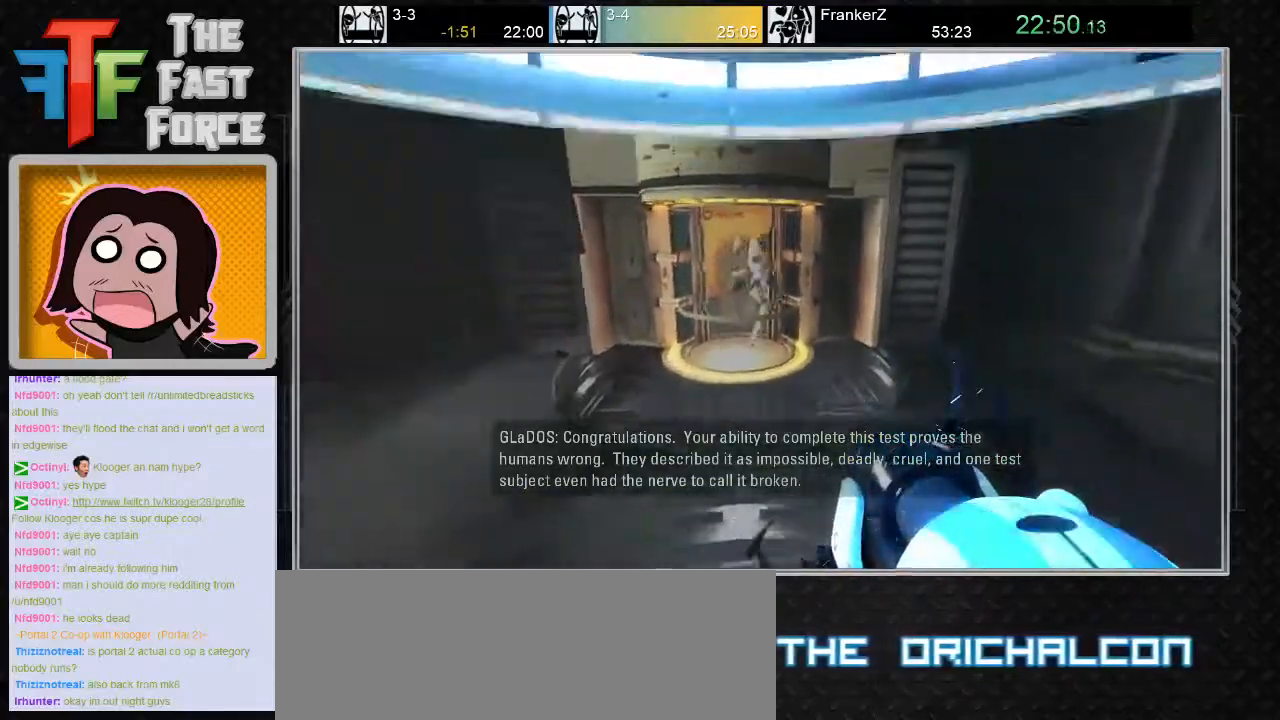
{"keys": [], "mouse": [], "events": [[167, "mouse_wheel_down", "down"], [300, "mouse_wheel_down", "up"], [483, "d", "up"]]}
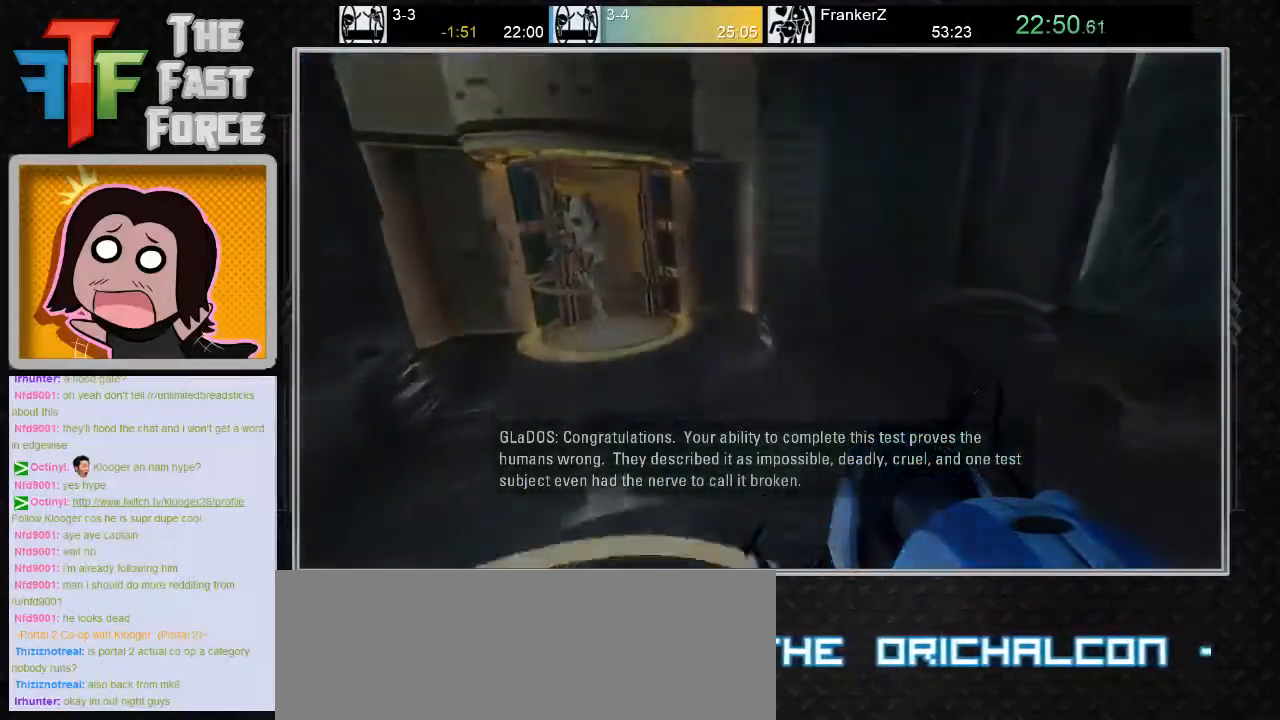
{"keys": ["a"], "mouse": [], "events": [[17, "a", "down"], [83, "mouse_wheel_down", "down"], [233, "mouse_wheel_down", "up"]]}
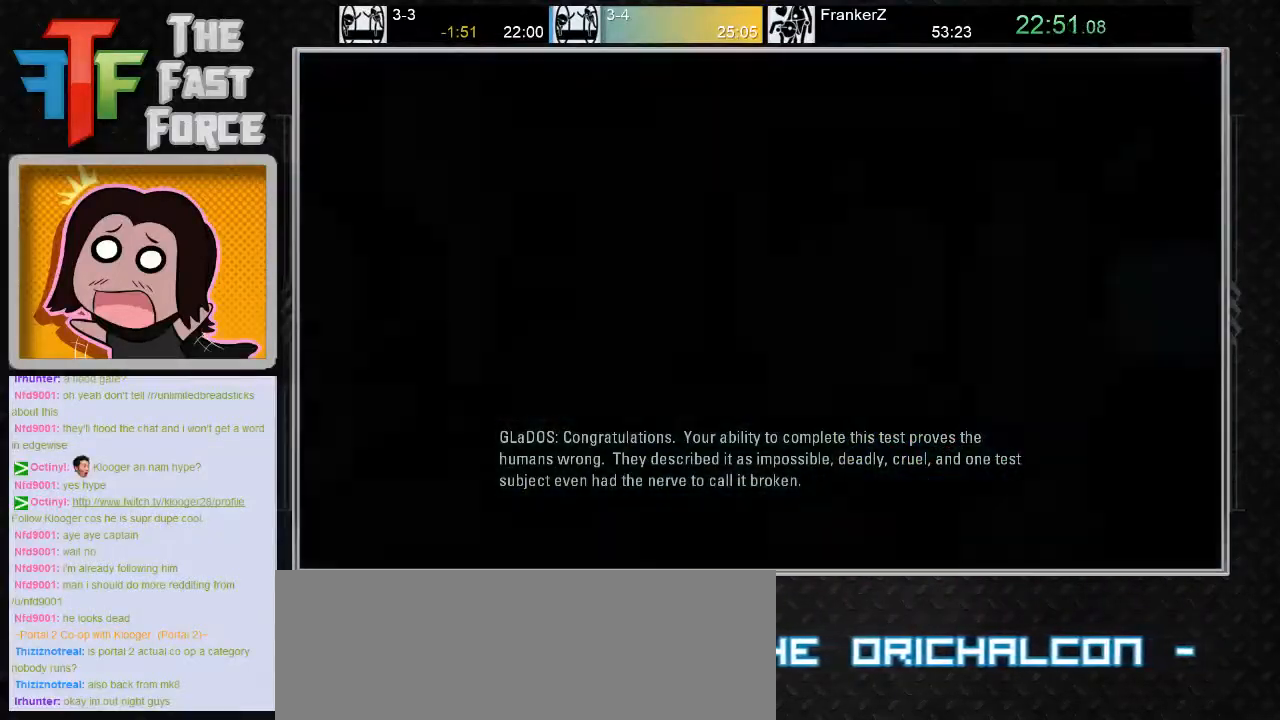
{"keys": [], "mouse": ["wheel_down"], "events": [[50, "mouse_wheel_down", "down"], [183, "mouse_wheel_down", "up"], [267, "a", "up"], [500, "mouse_wheel_down", "down"]]}
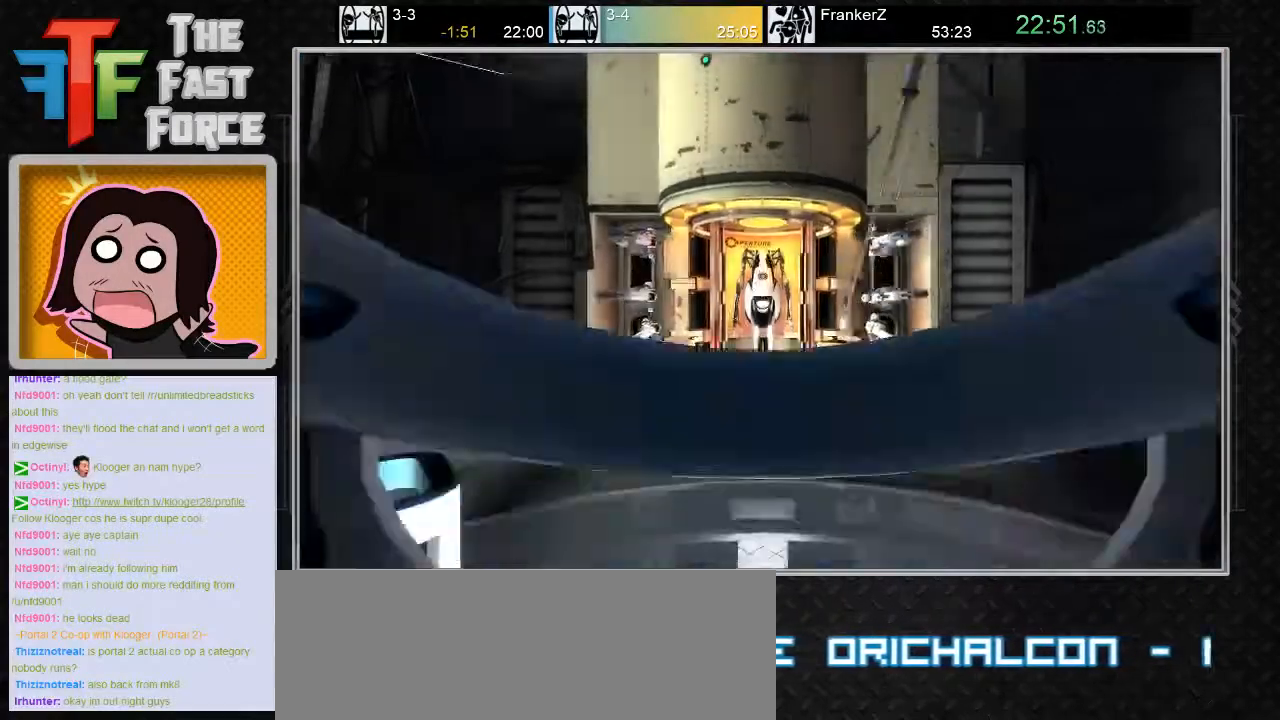
{"keys": [], "mouse": [], "events": [[150, "mouse_wheel_down", "up"], [350, "mouse_wheel_down", "down"], [467, "mouse_wheel_down", "up"]]}
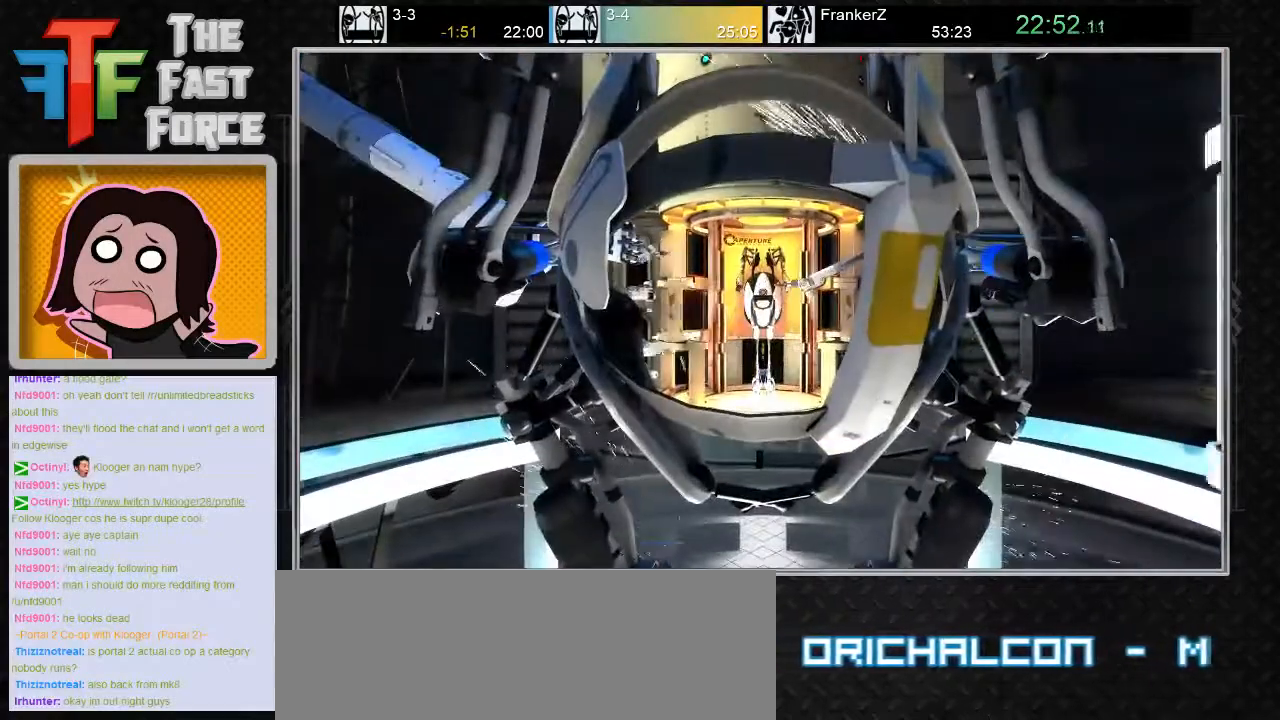
{"keys": [], "mouse": [], "events": [[217, "mouse_wheel_down", "down"], [317, "mouse_wheel_down", "up"]]}
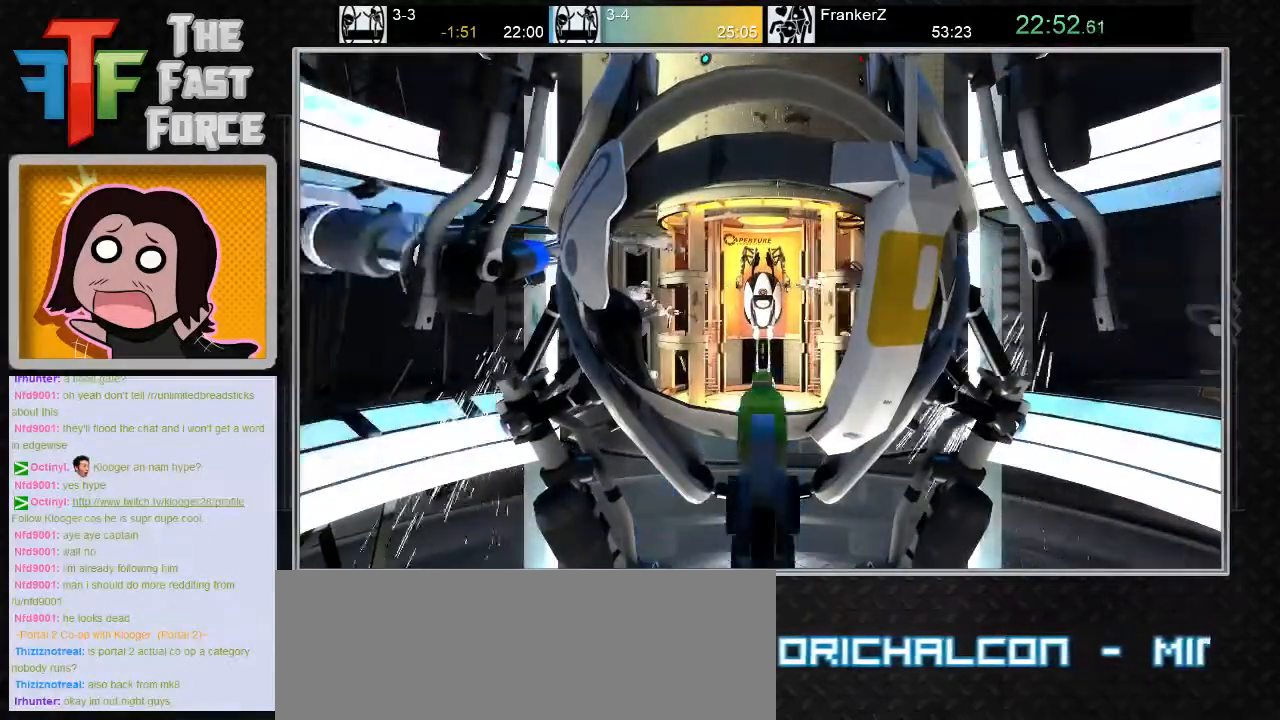
{"keys": [], "mouse": [], "events": [[83, "mouse_wheel_down", "down"], [150, "mouse_wheel_down", "up"], [367, "mouse_wheel_down", "down"], [467, "mouse_wheel_down", "up"]]}
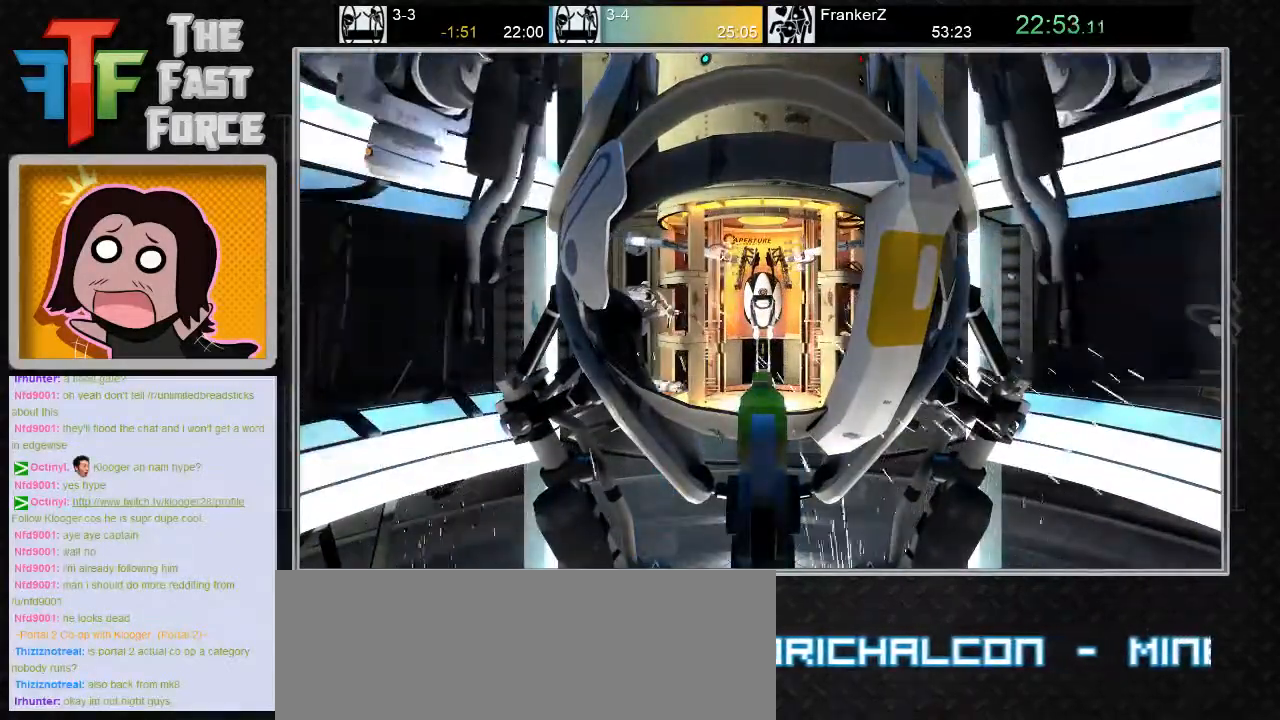
{"keys": [], "mouse": [], "events": [[217, "mouse_wheel_down", "down"], [317, "mouse_wheel_down", "up"]]}
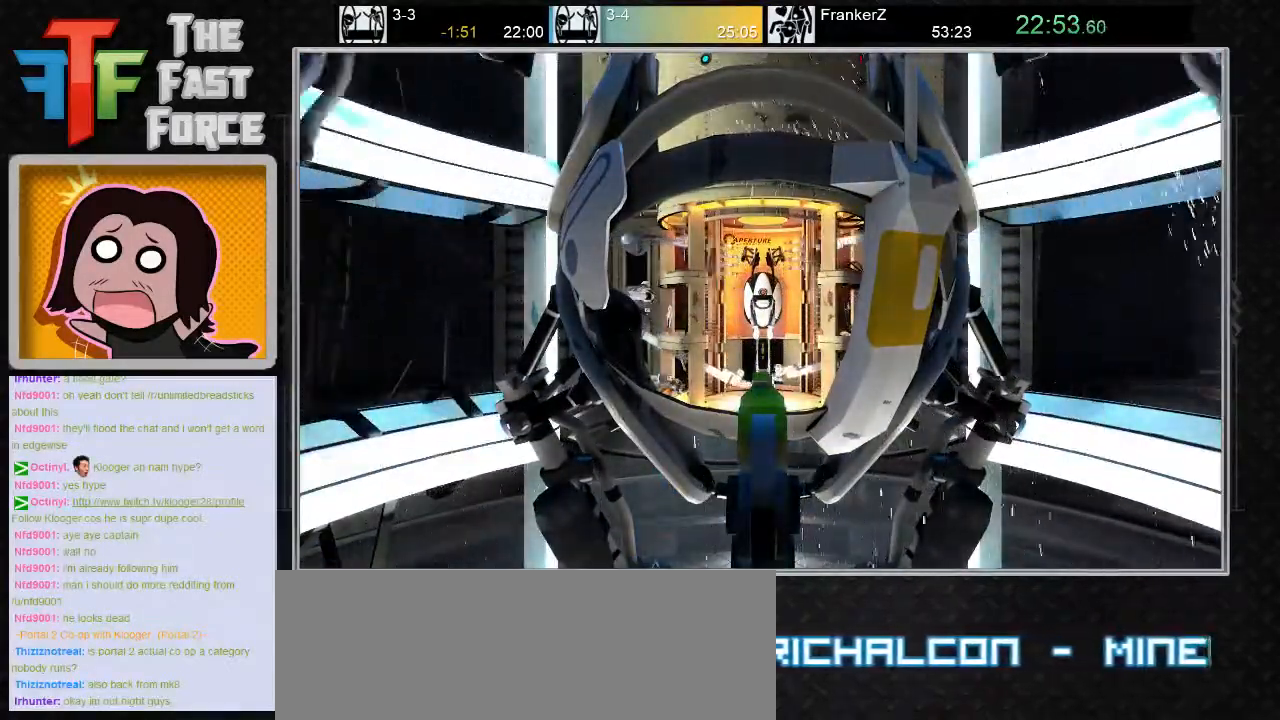
{"keys": [], "mouse": ["wheel_down"], "events": [[67, "mouse_wheel_down", "down"], [167, "mouse_wheel_down", "up"], [417, "mouse_wheel_down", "down"]]}
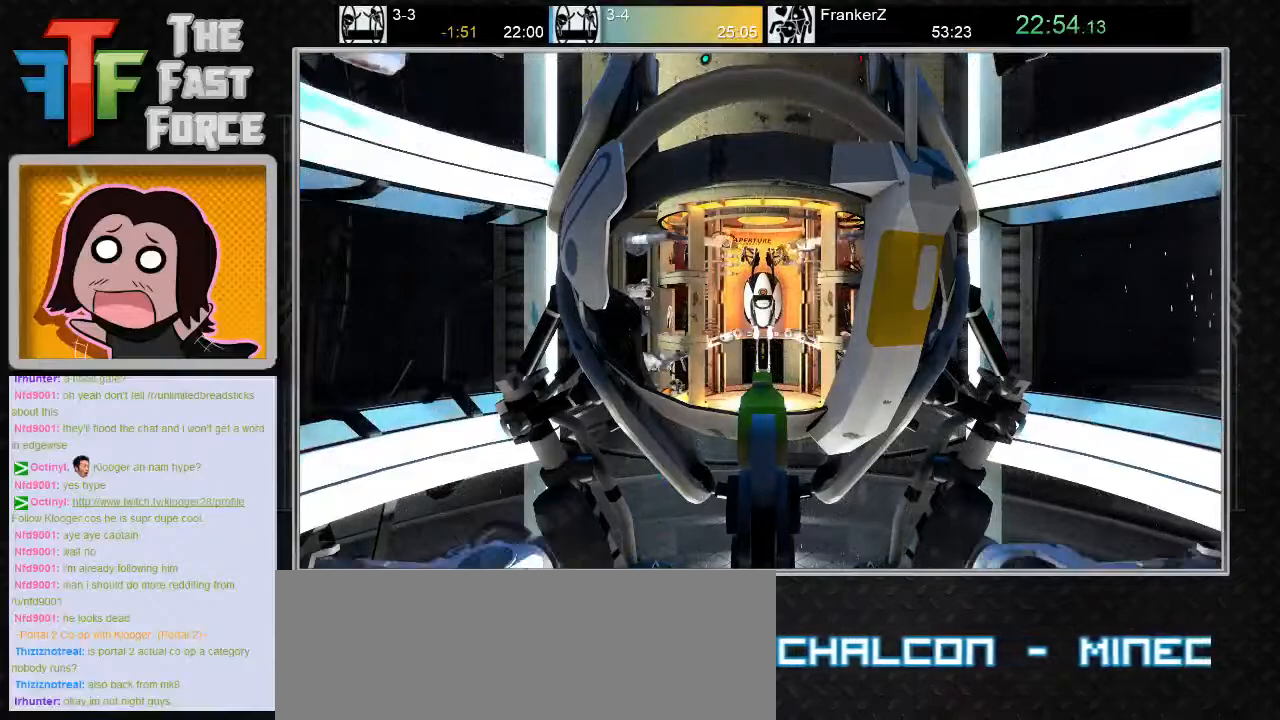
{"keys": [], "mouse": [], "events": [[17, "mouse_wheel_down", "up"], [267, "mouse_wheel_down", "down"], [367, "mouse_wheel_down", "up"]]}
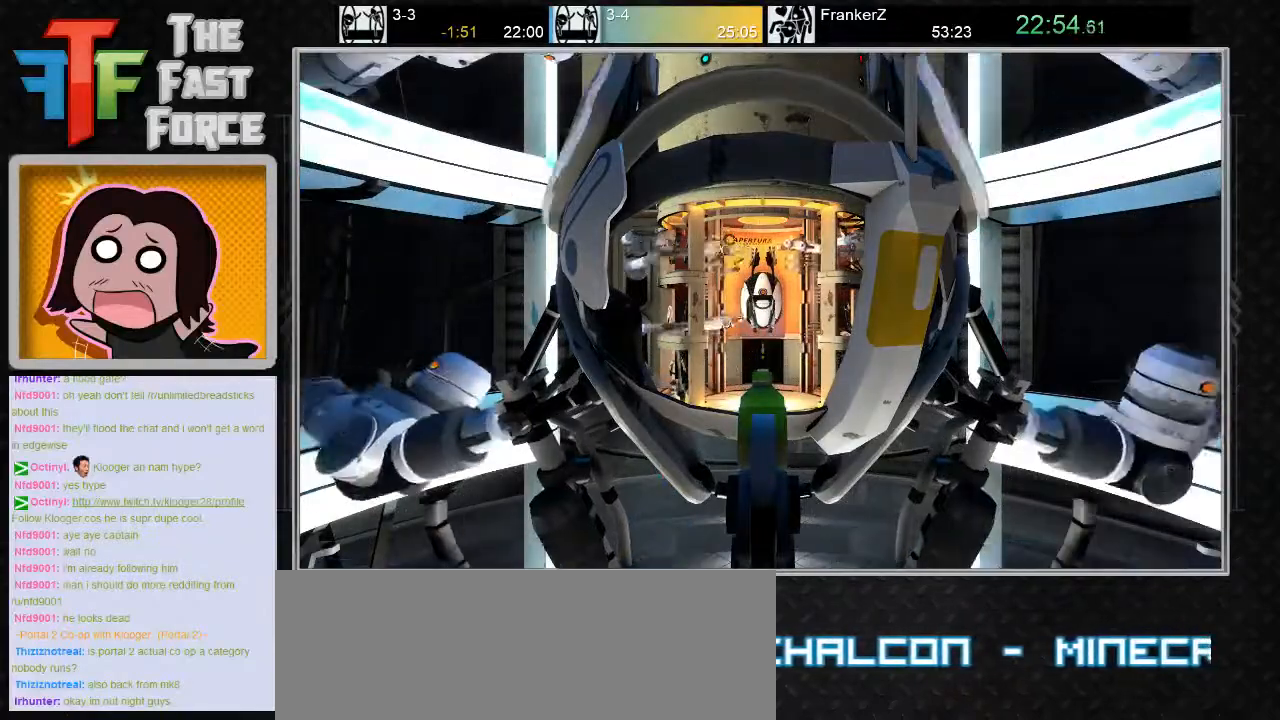
{"keys": [], "mouse": ["wheel_down"], "events": [[117, "mouse_wheel_down", "down"], [217, "mouse_wheel_down", "up"], [433, "mouse_wheel_down", "down"]]}
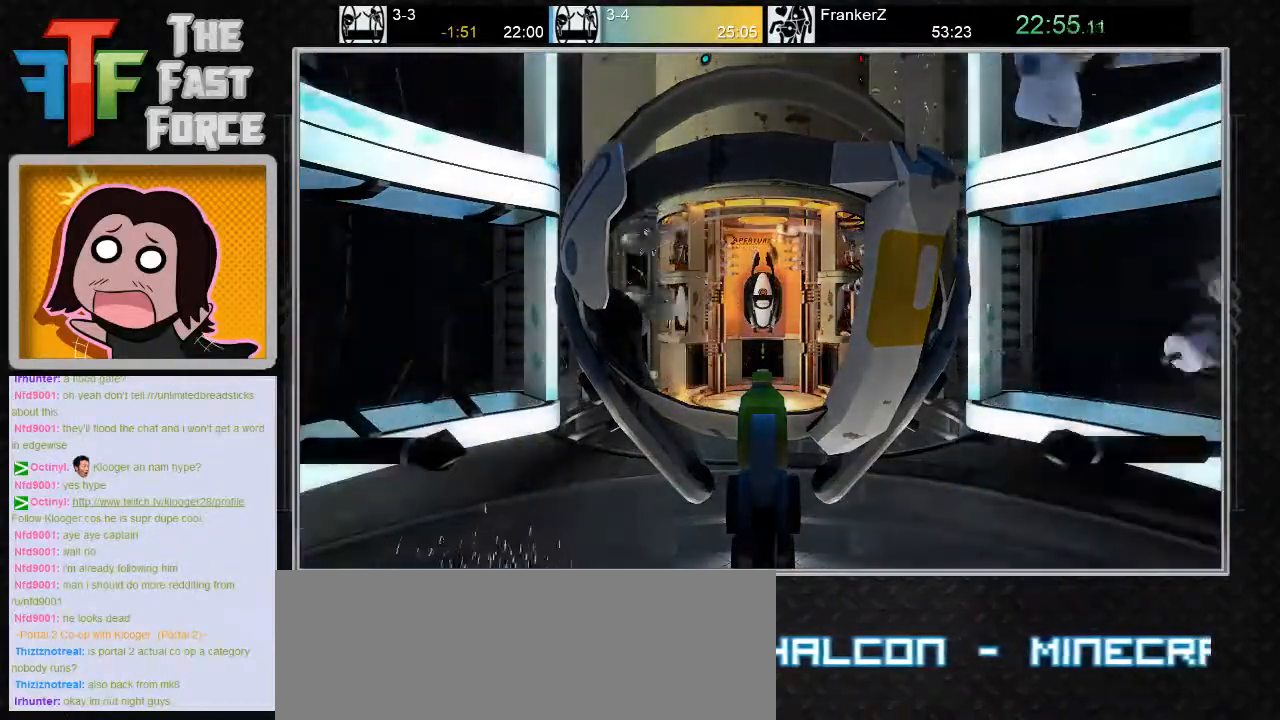
{"keys": [], "mouse": [], "events": [[33, "mouse_wheel_down", "up"], [333, "mouse_wheel_down", "down"], [400, "mouse_wheel_down", "up"]]}
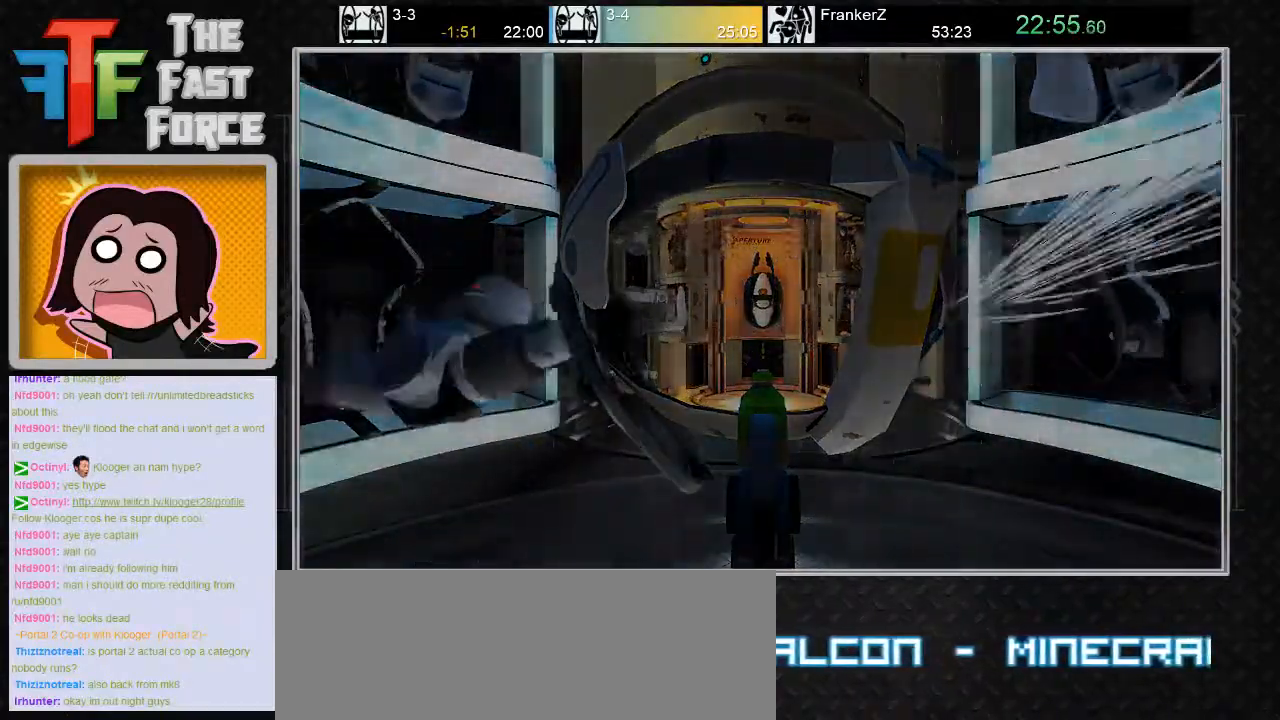
{"keys": [], "mouse": [], "events": [[167, "mouse_wheel_down", "down"], [283, "mouse_wheel_down", "up"]]}
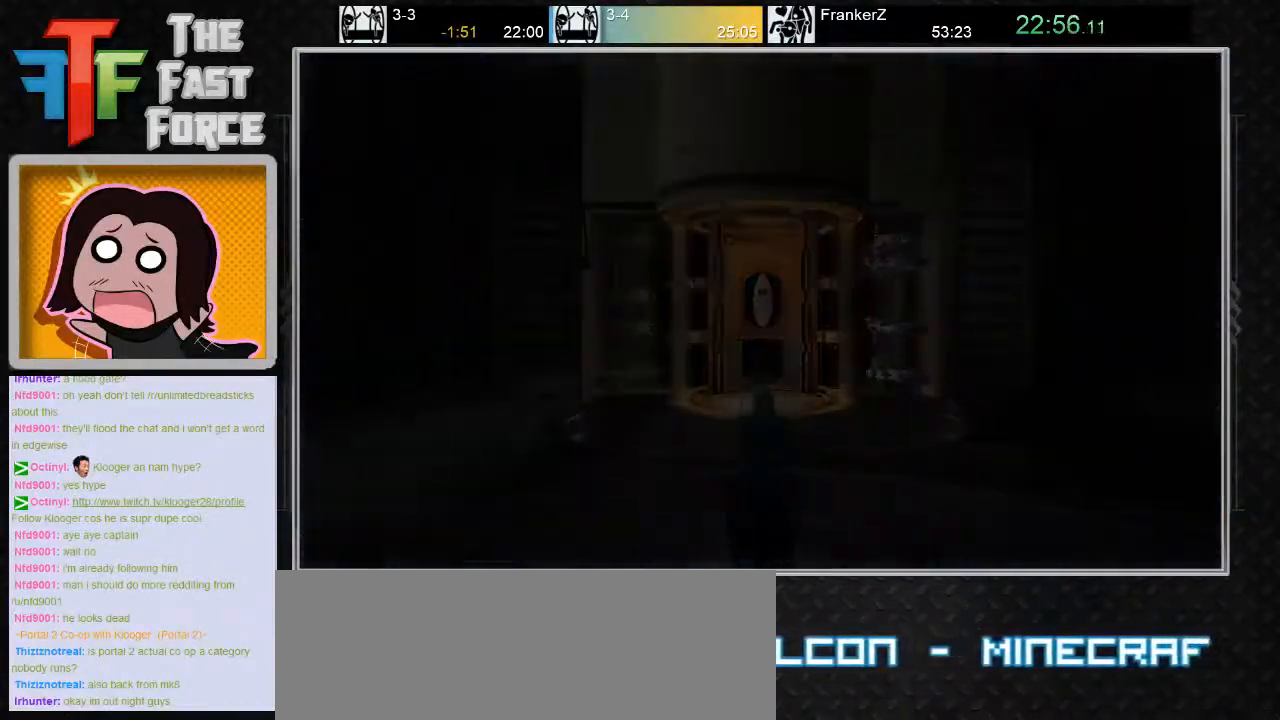
{"keys": [], "mouse": ["wheel_down"], "events": [[50, "mouse_wheel_down", "down"], [167, "mouse_wheel_down", "up"], [400, "mouse_wheel_down", "down"]]}
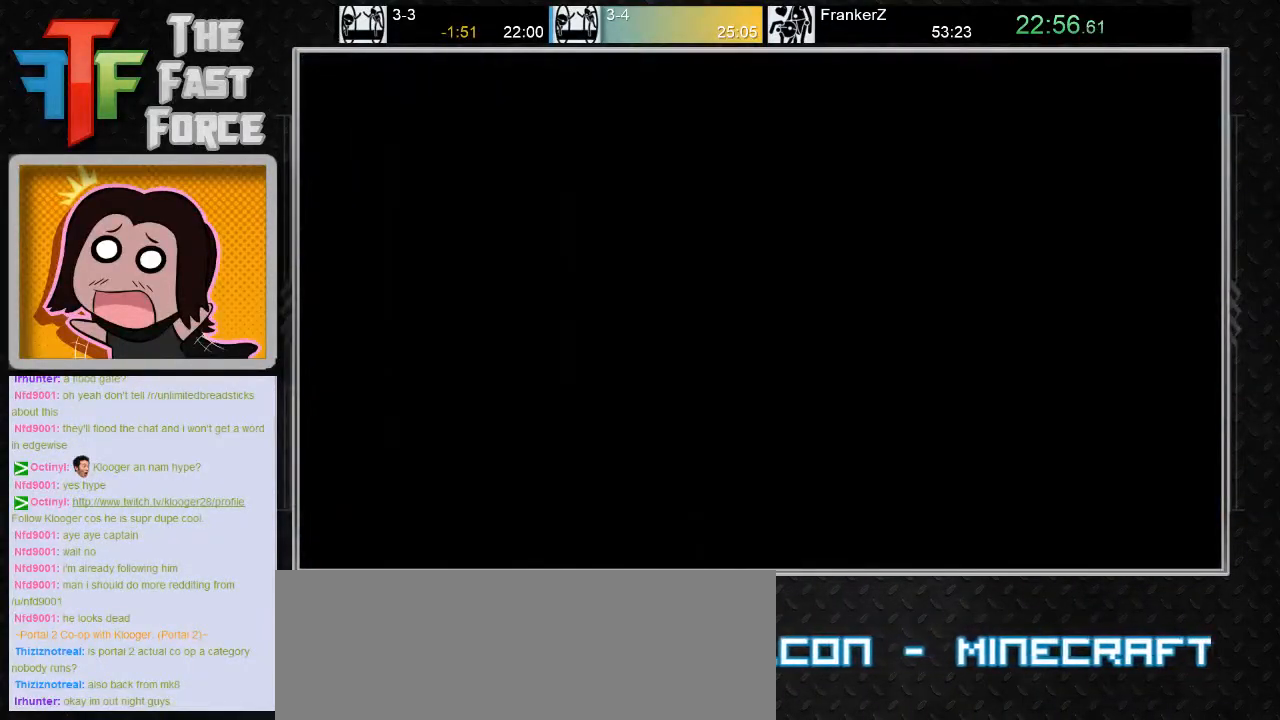
{"keys": [], "mouse": [], "events": [[17, "mouse_wheel_down", "up"], [250, "mouse_wheel_down", "down"], [367, "mouse_wheel_down", "up"]]}
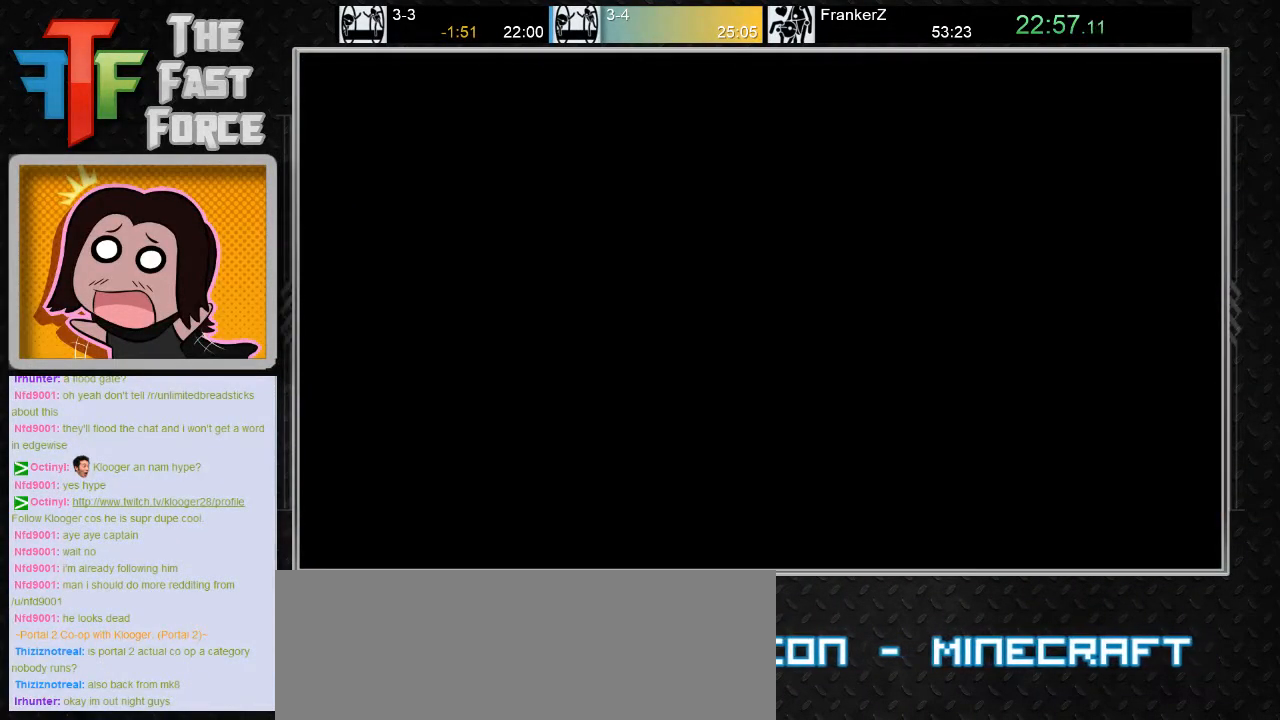
{"keys": [], "mouse": ["wheel_down"], "events": [[100, "mouse_wheel_down", "down"], [233, "mouse_wheel_down", "up"], [483, "mouse_wheel_down", "down"]]}
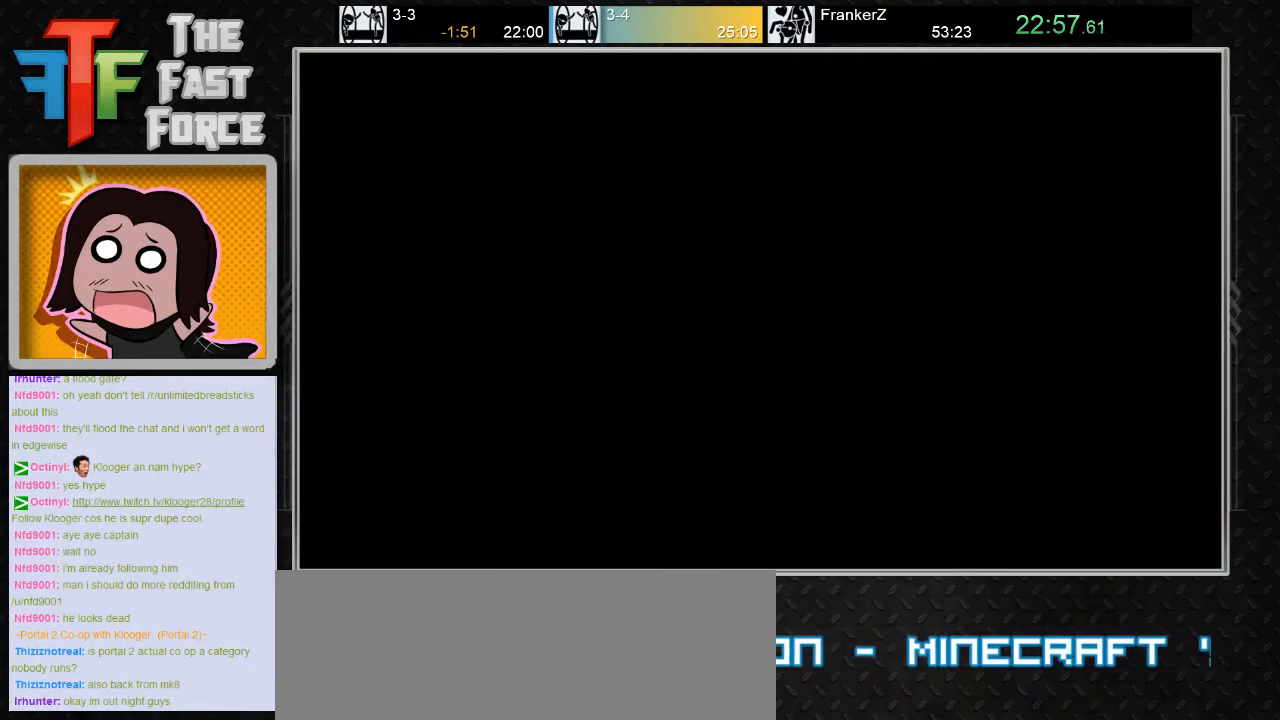
{"keys": [], "mouse": [], "events": [[83, "mouse_wheel_down", "up"], [283, "mouse_wheel_down", "down"], [383, "mouse_wheel_down", "up"]]}
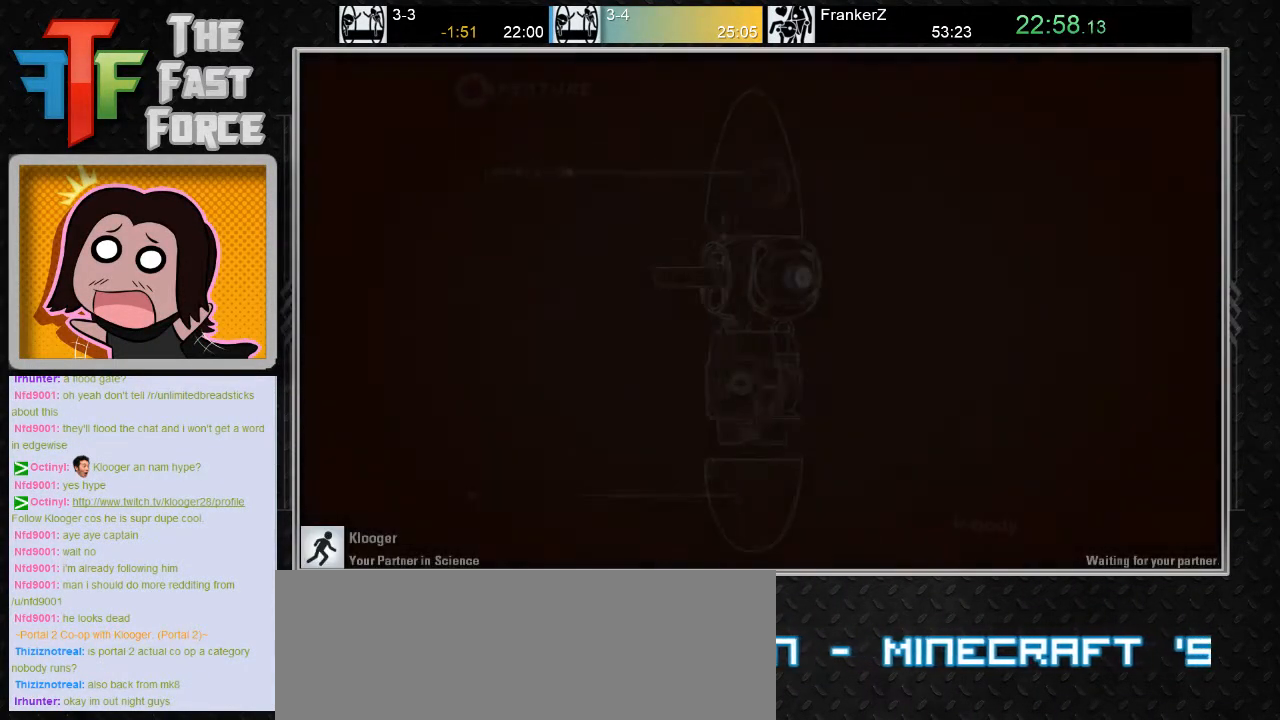
{"keys": [], "mouse": [], "events": [[100, "mouse_wheel_down", "down"], [167, "mouse_wheel_down", "up"], [333, "mouse_wheel_down", "down"], [433, "mouse_wheel_down", "up"]]}
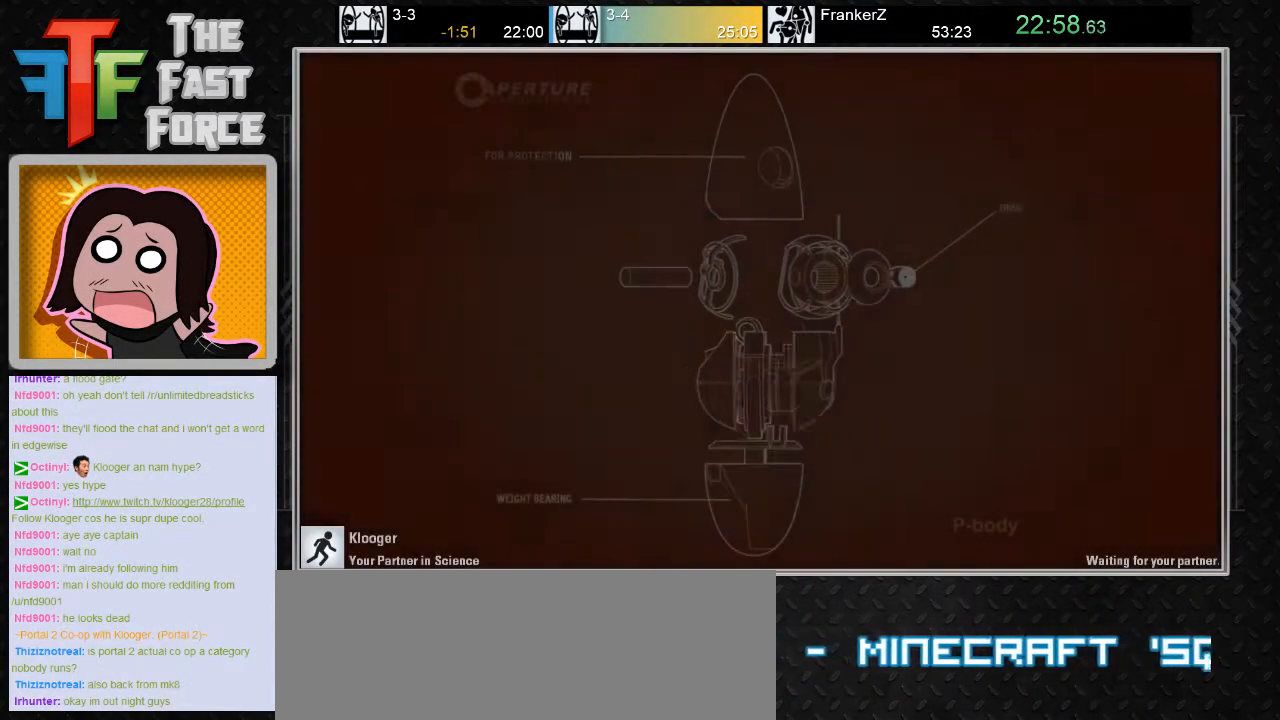
{"keys": [], "mouse": [], "events": [[83, "mouse_wheel_down", "down"], [150, "mouse_wheel_down", "up"], [283, "mouse_wheel_down", "down"], [350, "mouse_wheel_down", "up"]]}
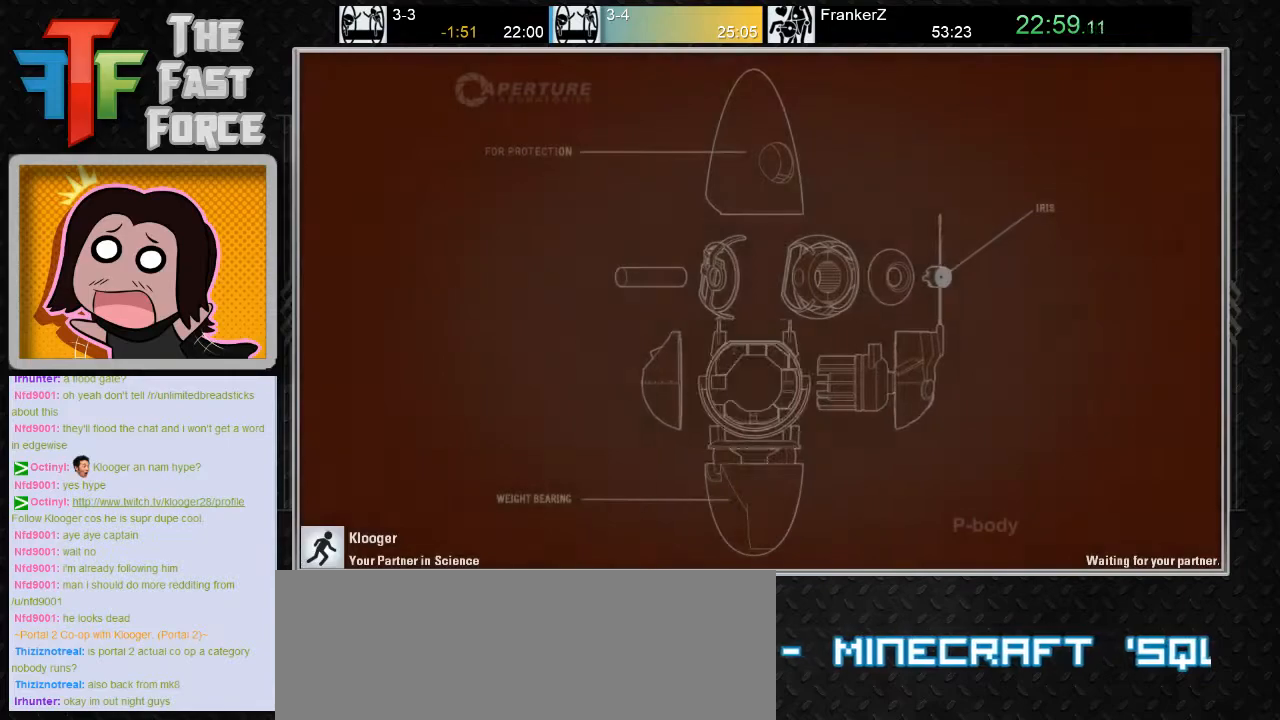
{"keys": [], "mouse": ["wheel_down"], "events": [[17, "mouse_wheel_down", "down"], [100, "mouse_wheel_down", "up"], [233, "mouse_wheel_down", "down"], [333, "mouse_wheel_down", "up"], [500, "mouse_wheel_down", "down"]]}
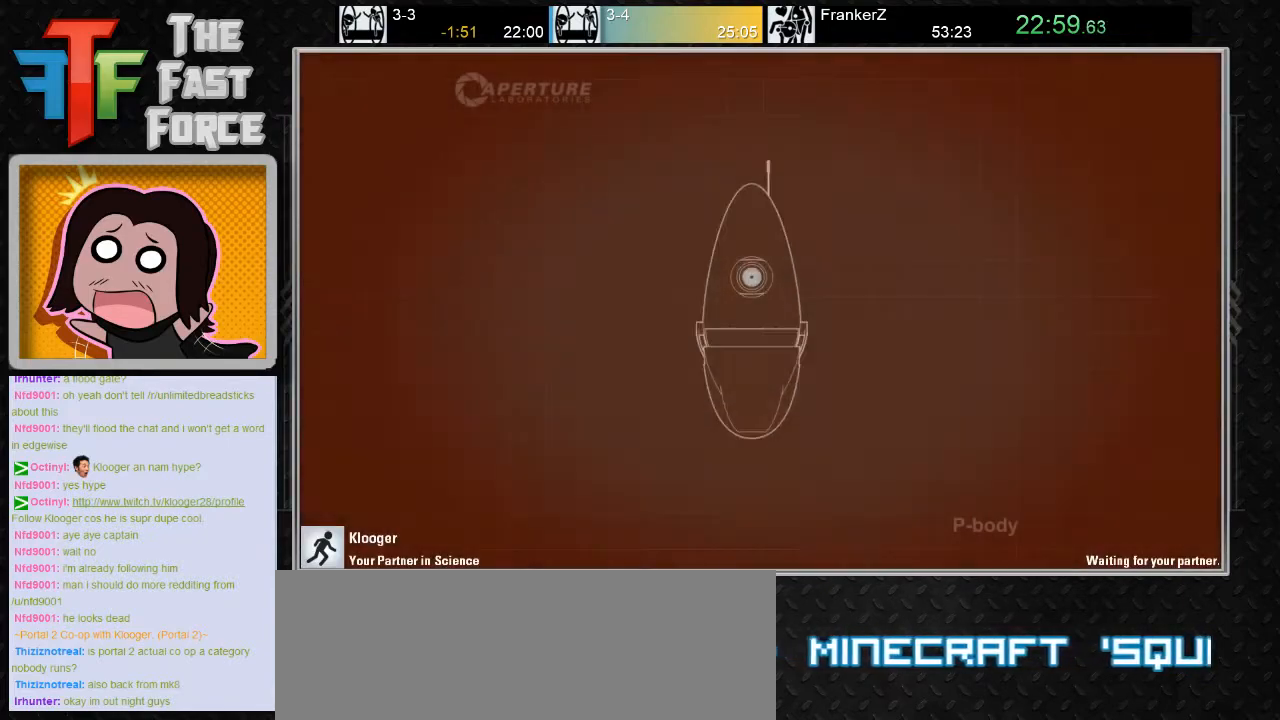
{"keys": [], "mouse": [], "events": [[67, "mouse_wheel_down", "up"], [250, "mouse_wheel_down", "down"], [317, "mouse_wheel_down", "up"]]}
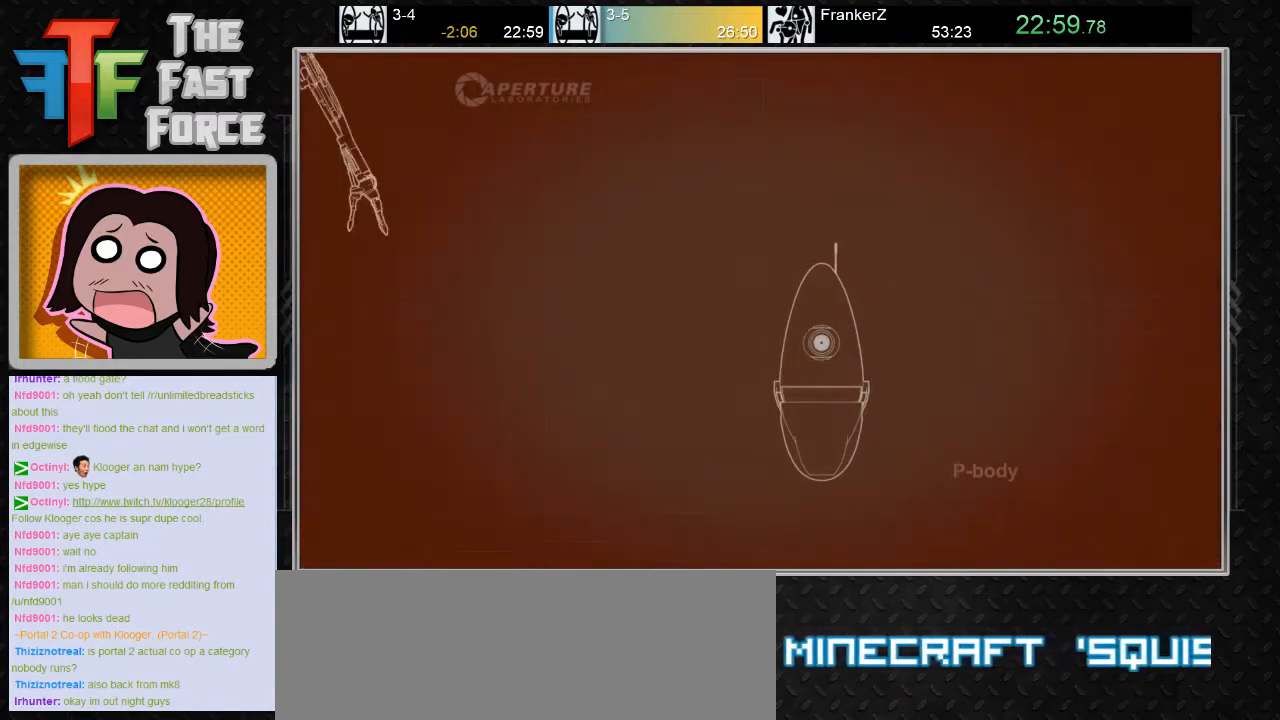
{"keys": [], "mouse": [], "events": [[50, "mouse_wheel_down", "down"], [117, "mouse_wheel_down", "up"], [367, "mouse_wheel_down", "down"], [433, "mouse_wheel_down", "up"]]}